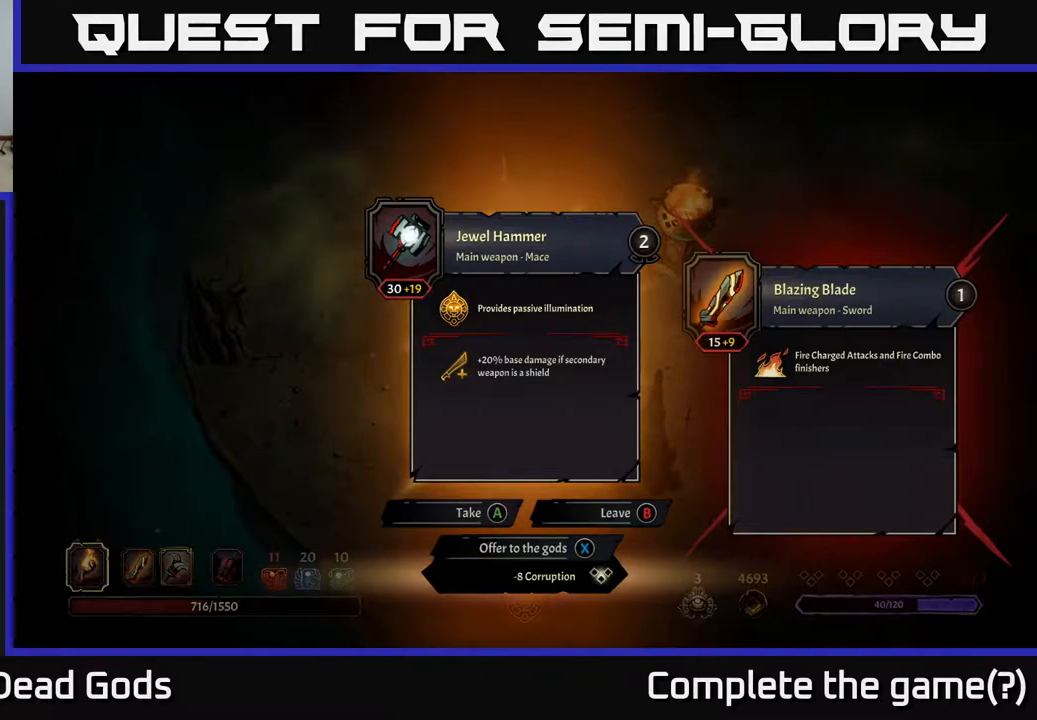
Gameplay with a controller (Xbox layout); each line is a JSON object with the inputs held at the frame after it. "events" lists button and stick changes between this image and that frame as [ms after this image, input, new state], when the widget could be followed in between.
{"buttons": ["X"], "left_stick": "center", "right_stick": "center", "events": [[467, "X", "down"]]}
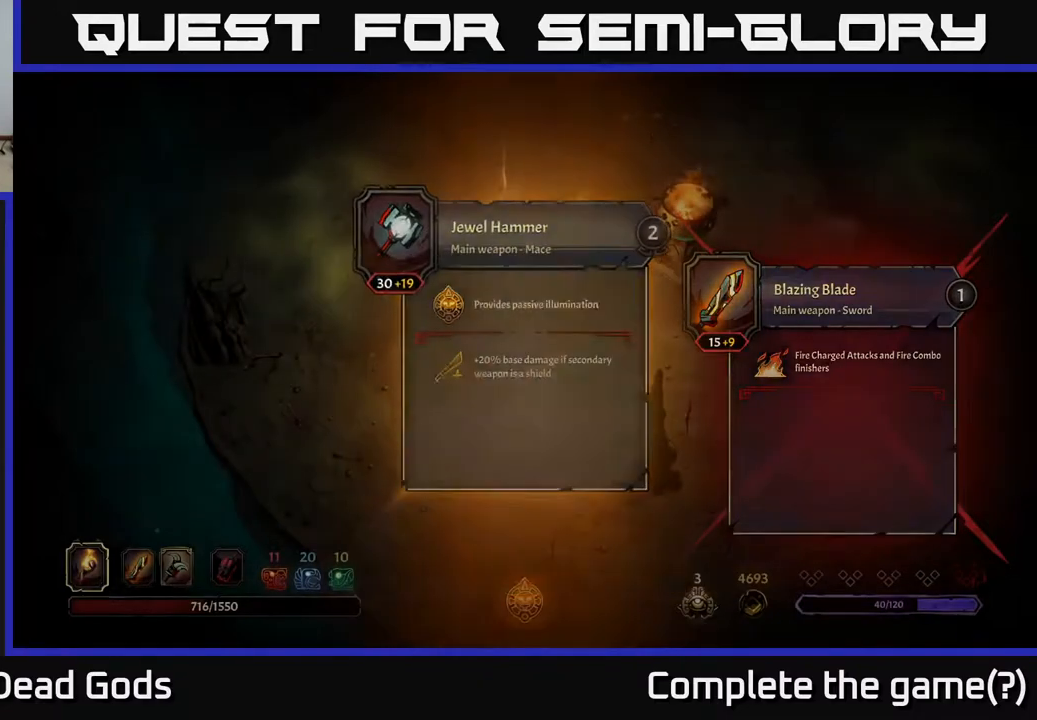
{"buttons": [], "left_stick": "up", "right_stick": "center", "events": [[17, "X", "up"], [283, "left_stick", "up"]]}
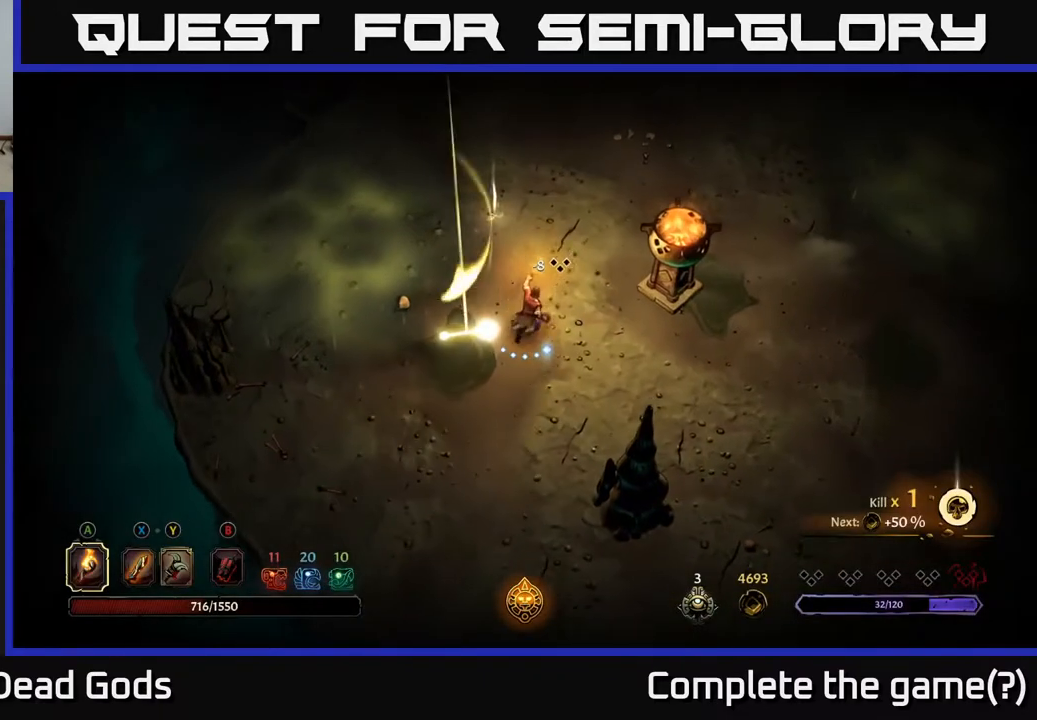
{"buttons": [], "left_stick": "up-right", "right_stick": "center", "events": [[167, "left_stick", "up-left"], [333, "left_stick", "up-right"]]}
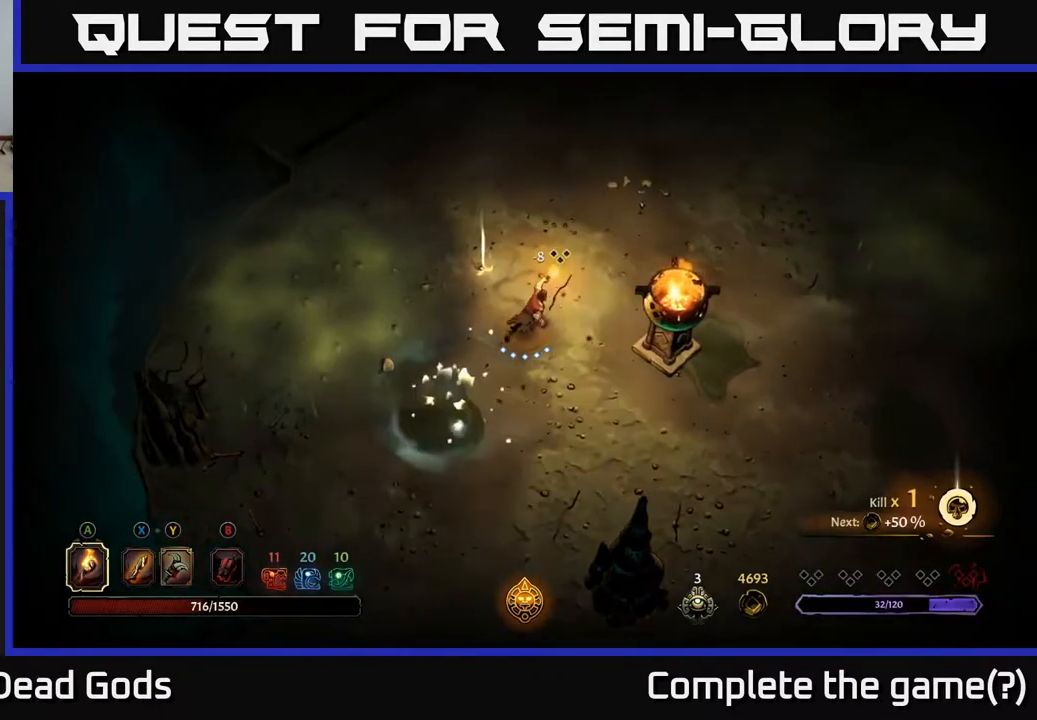
{"buttons": [], "left_stick": "center", "right_stick": "center", "events": [[100, "left_stick", "up"], [217, "left_stick", "up-left"], [450, "R1", "down"], [467, "left_stick", "center"], [500, "R1", "up"]]}